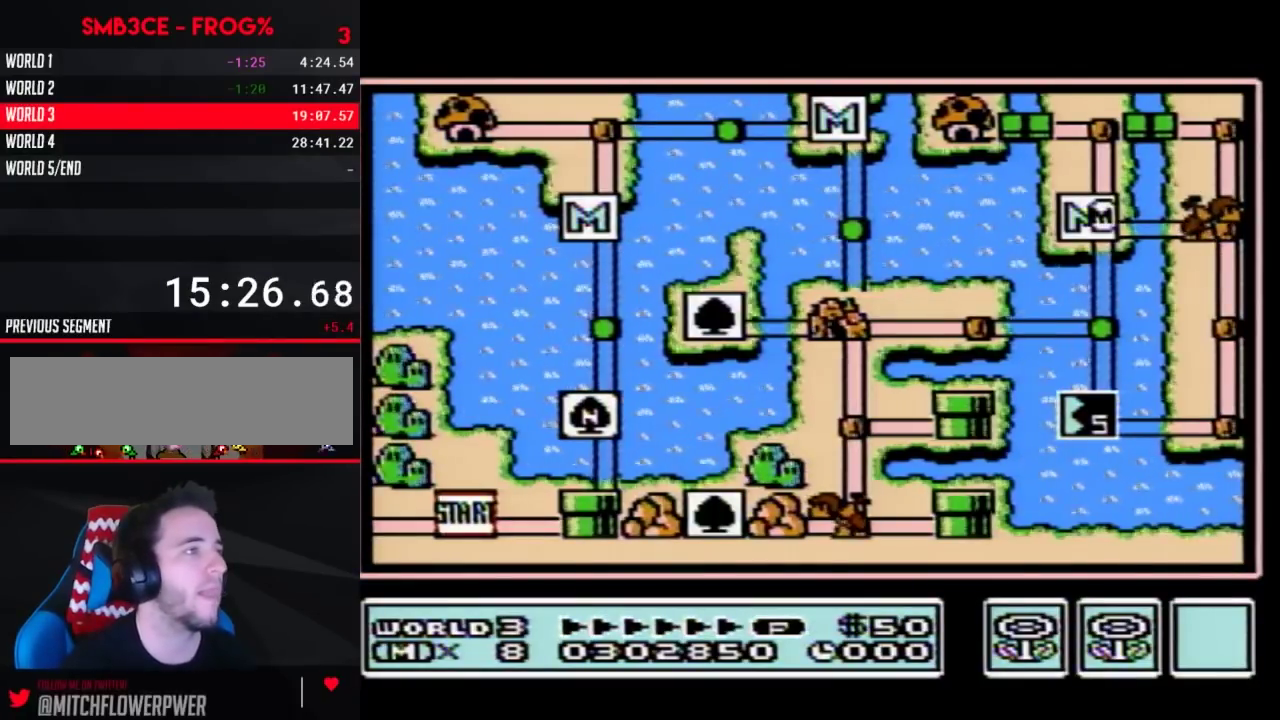
Gameplay with a controller (Nintendo layout); each line is a JSON object with the inputs held at the frame after it. "events" lists button and stick changes between this image and that frame as [ms after this image, input, new state], when the widget could be followed in between. Not read: L3 R3 SELECT START.
{"buttons": ["DPAD_RIGHT"], "events": [[33, "DPAD_RIGHT", "down"]]}
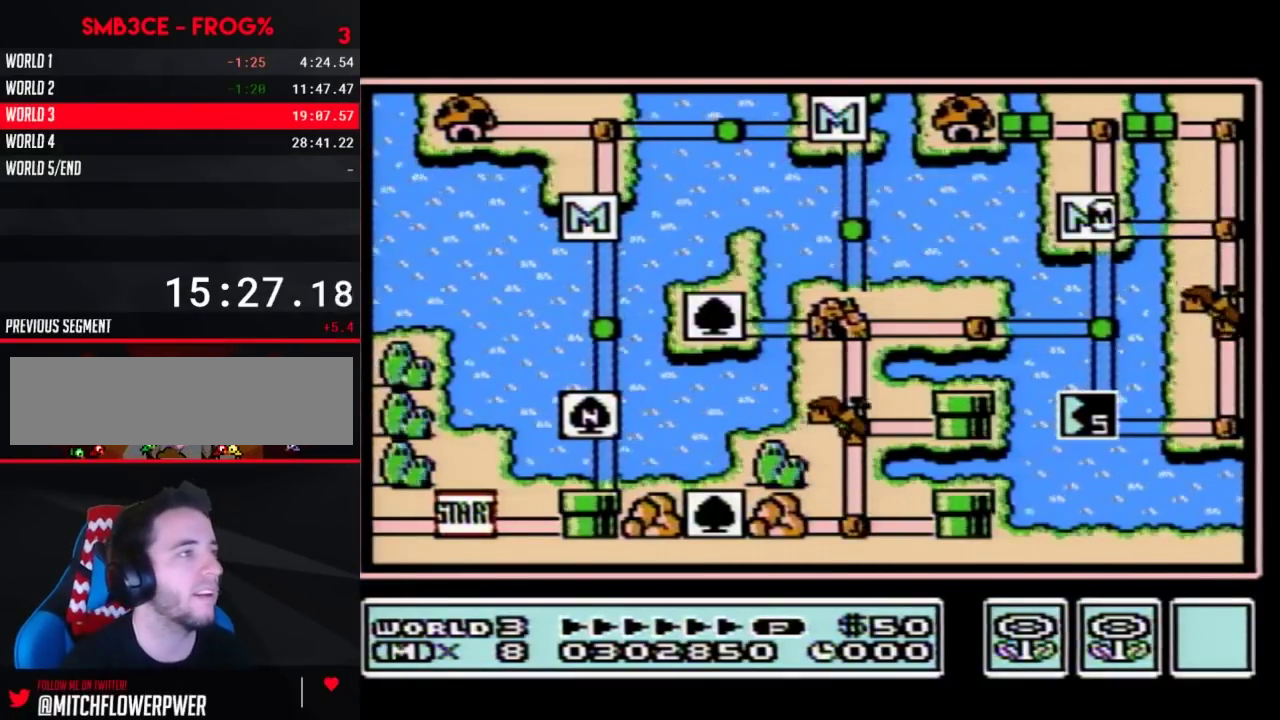
{"buttons": ["DPAD_UP"], "events": [[500, "DPAD_RIGHT", "up"], [500, "DPAD_UP", "down"]]}
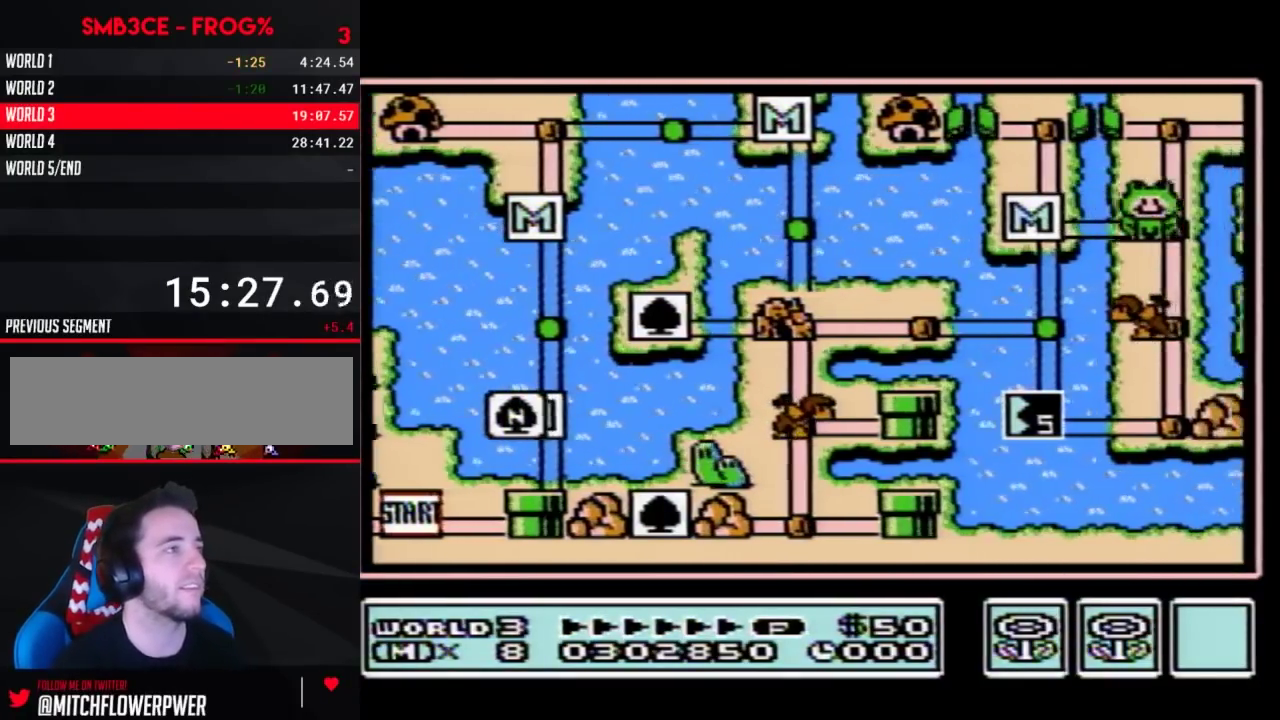
{"buttons": ["DPAD_UP"]}
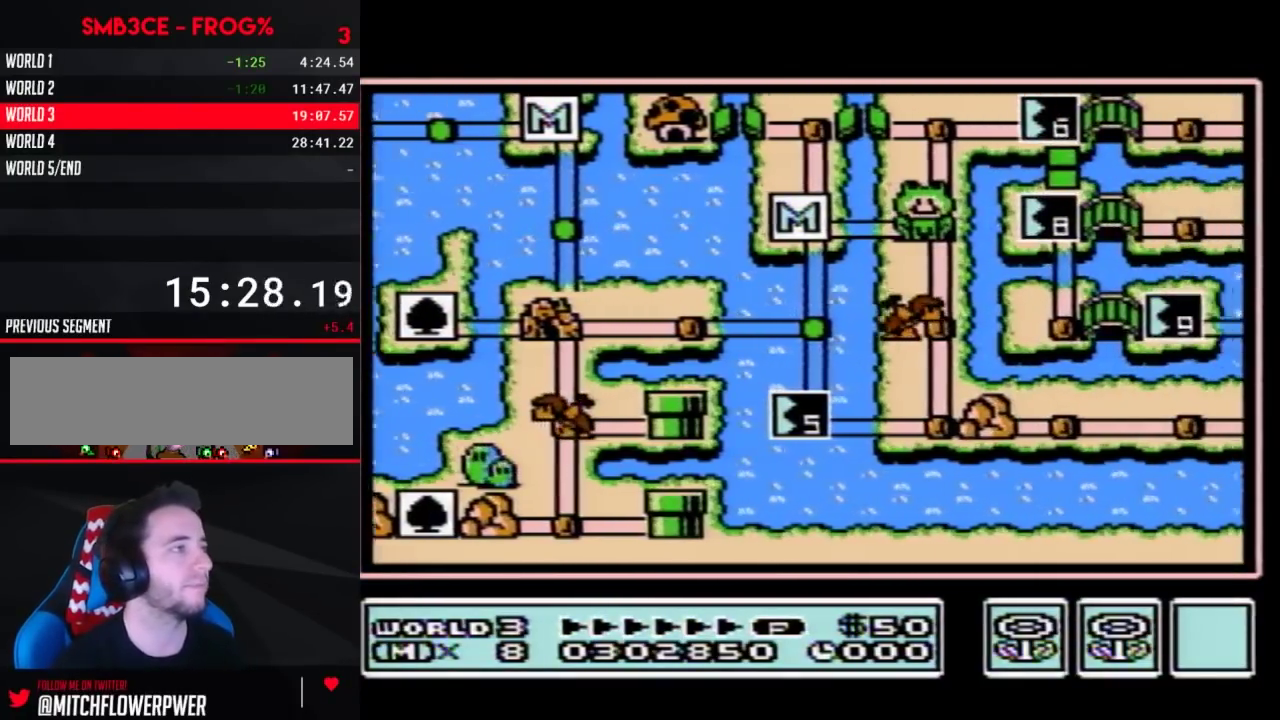
{"buttons": ["DPAD_UP"]}
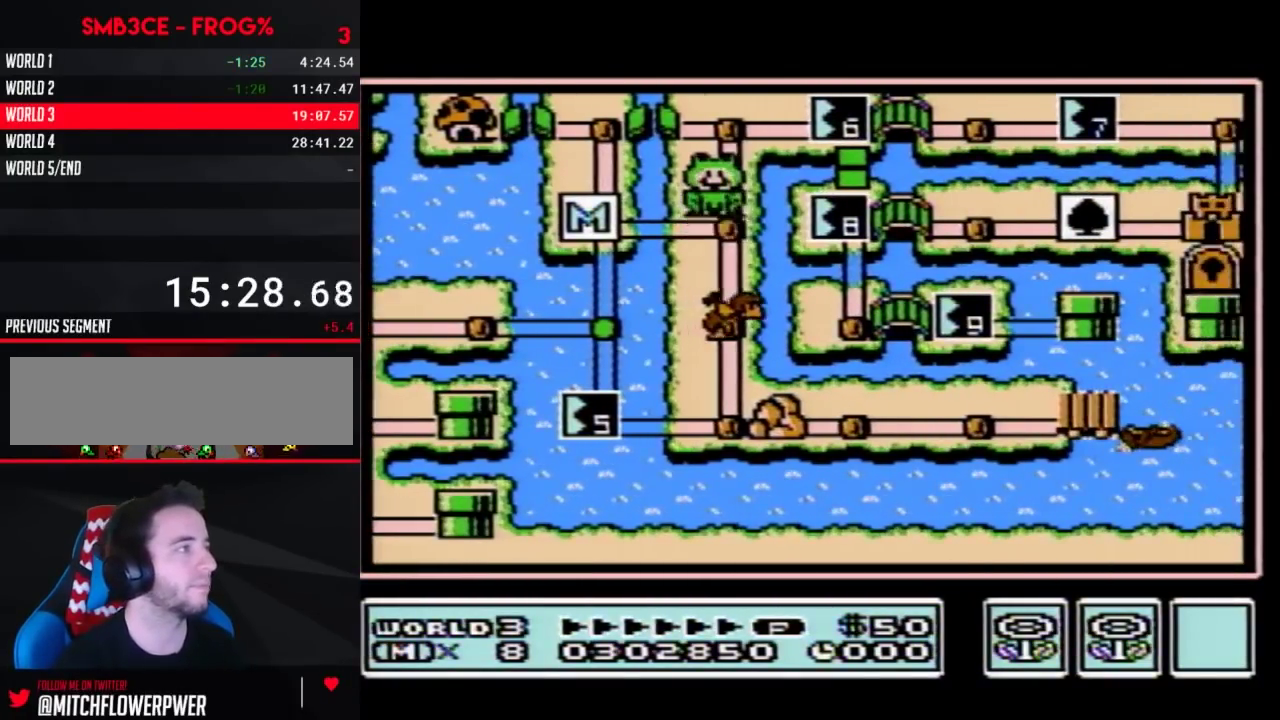
{"buttons": [], "events": [[283, "DPAD_RIGHT", "down"], [283, "DPAD_UP", "up"], [500, "DPAD_RIGHT", "up"]]}
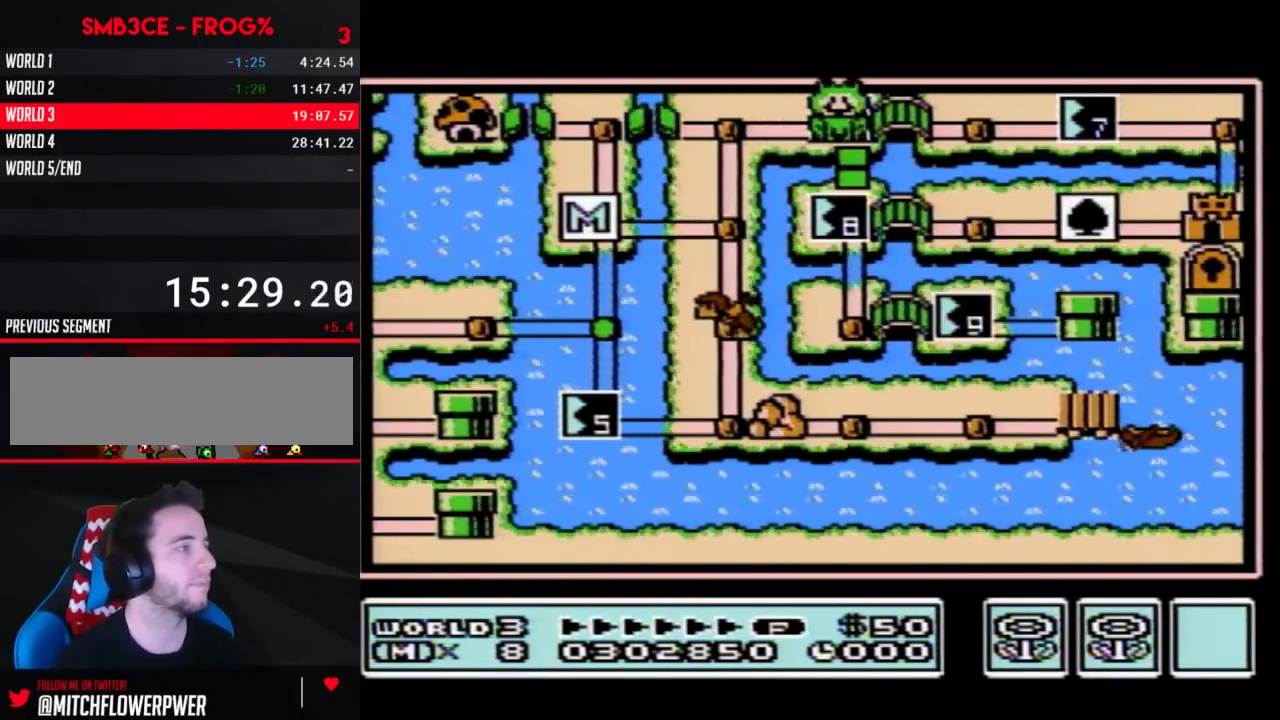
{"buttons": ["DPAD_LEFT"], "events": [[67, "B", "down"], [150, "B", "up"], [433, "DPAD_LEFT", "down"]]}
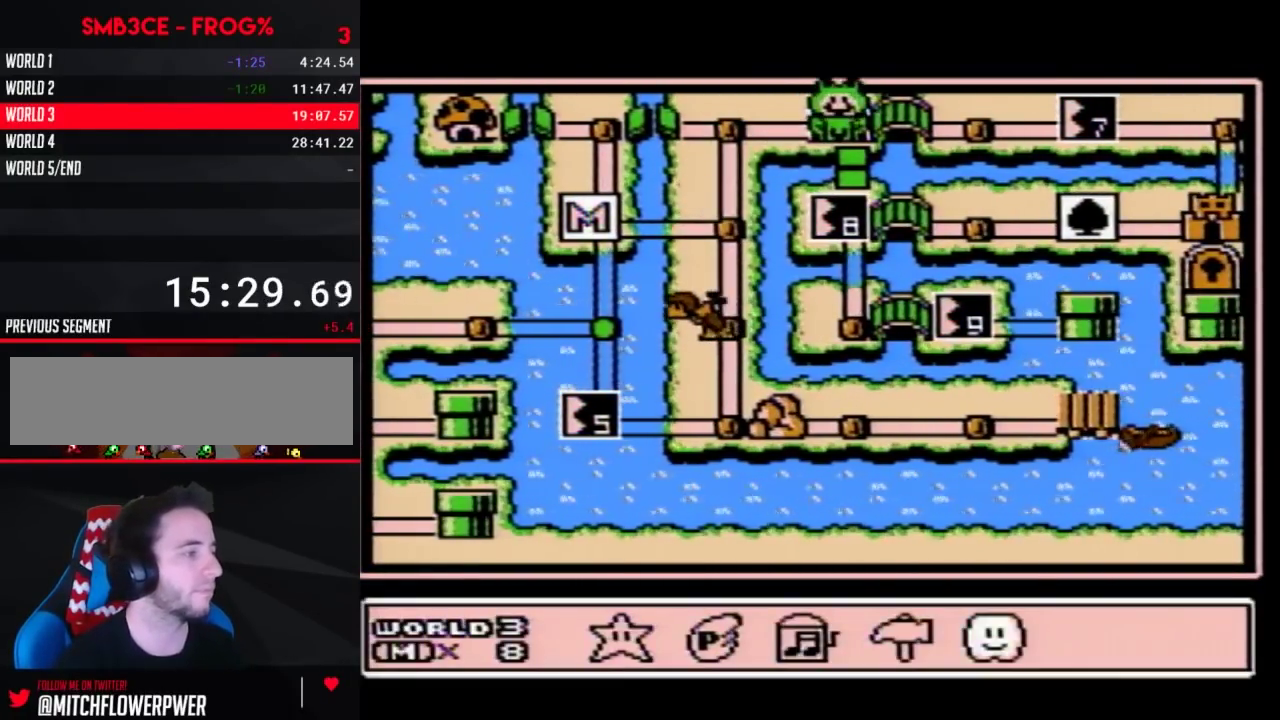
{"buttons": [], "events": [[33, "DPAD_LEFT", "up"], [217, "A", "down"], [283, "A", "up"], [450, "DPAD_DOWN", "down"], [500, "DPAD_DOWN", "up"]]}
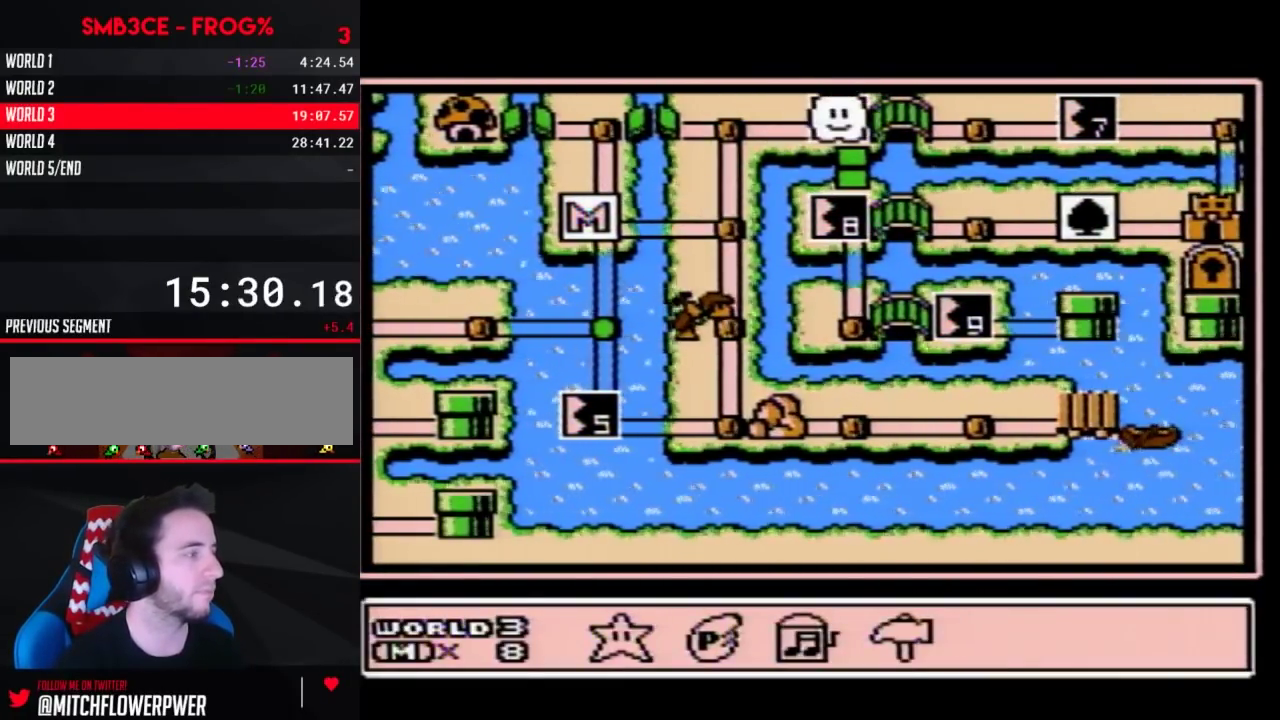
{"buttons": ["DPAD_DOWN"], "events": [[100, "DPAD_DOWN", "down"], [183, "DPAD_DOWN", "up"], [367, "DPAD_DOWN", "down"]]}
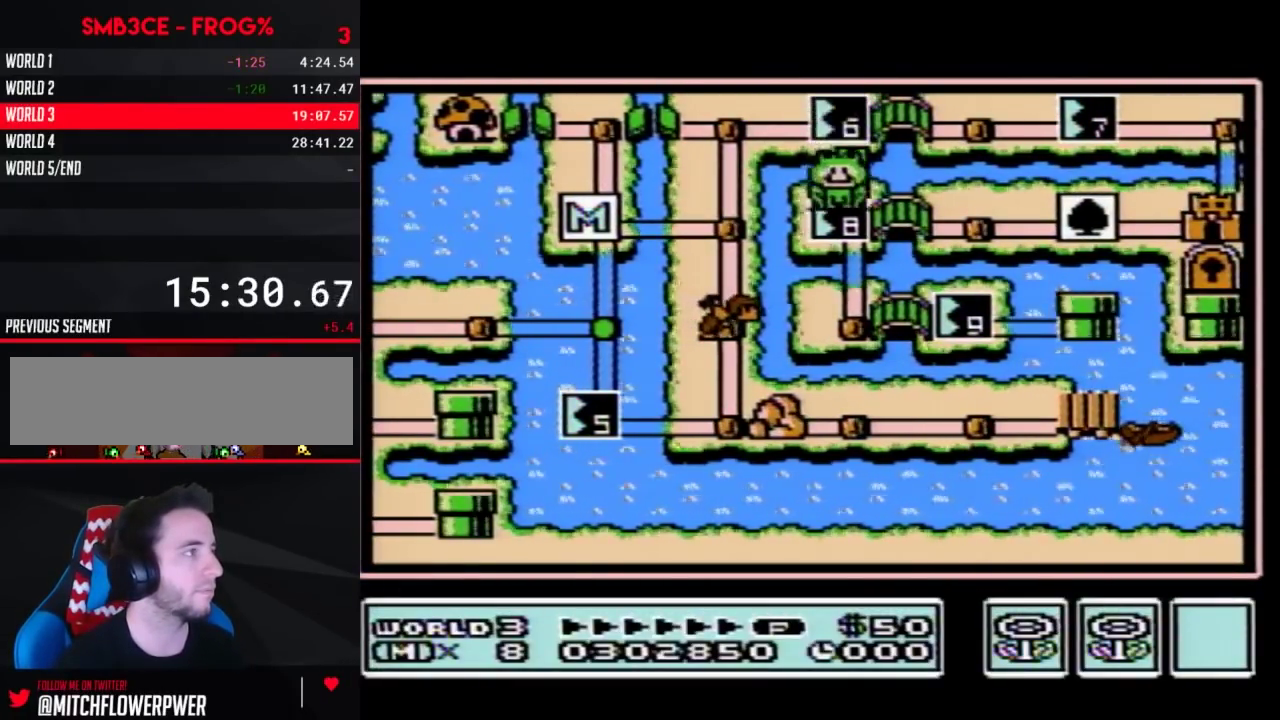
{"buttons": ["DPAD_DOWN"]}
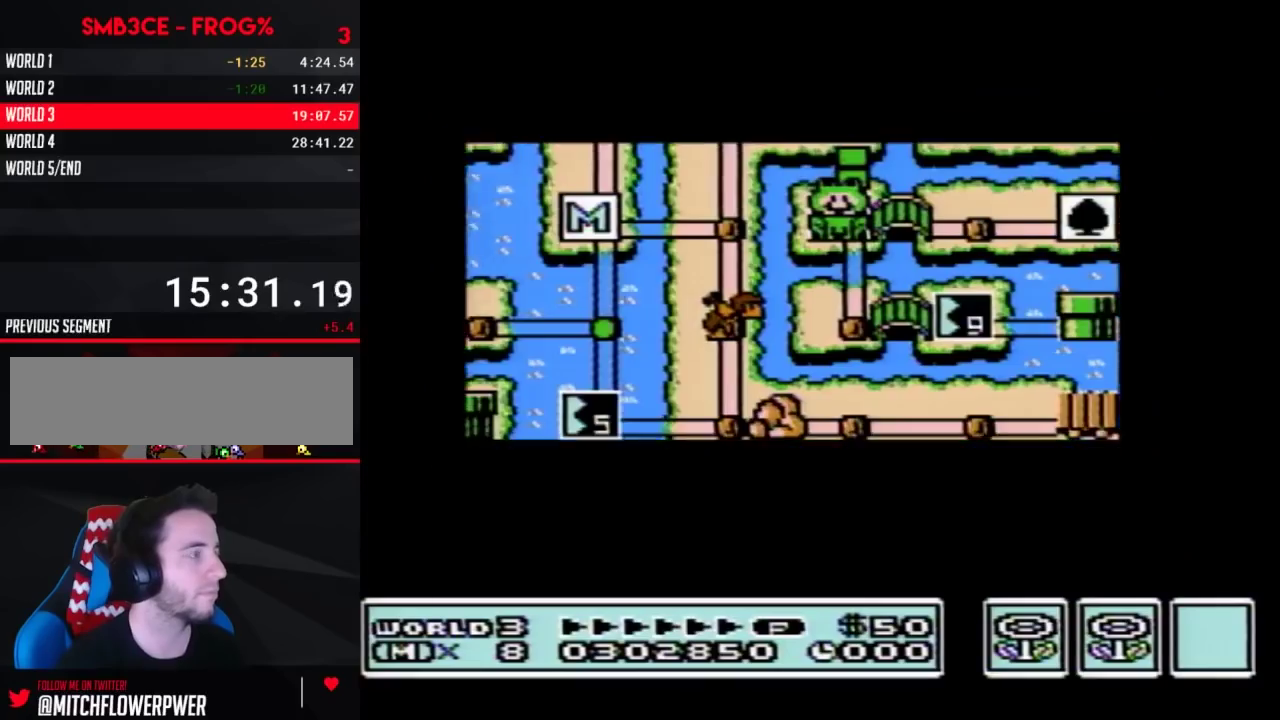
{"buttons": ["DPAD_DOWN"]}
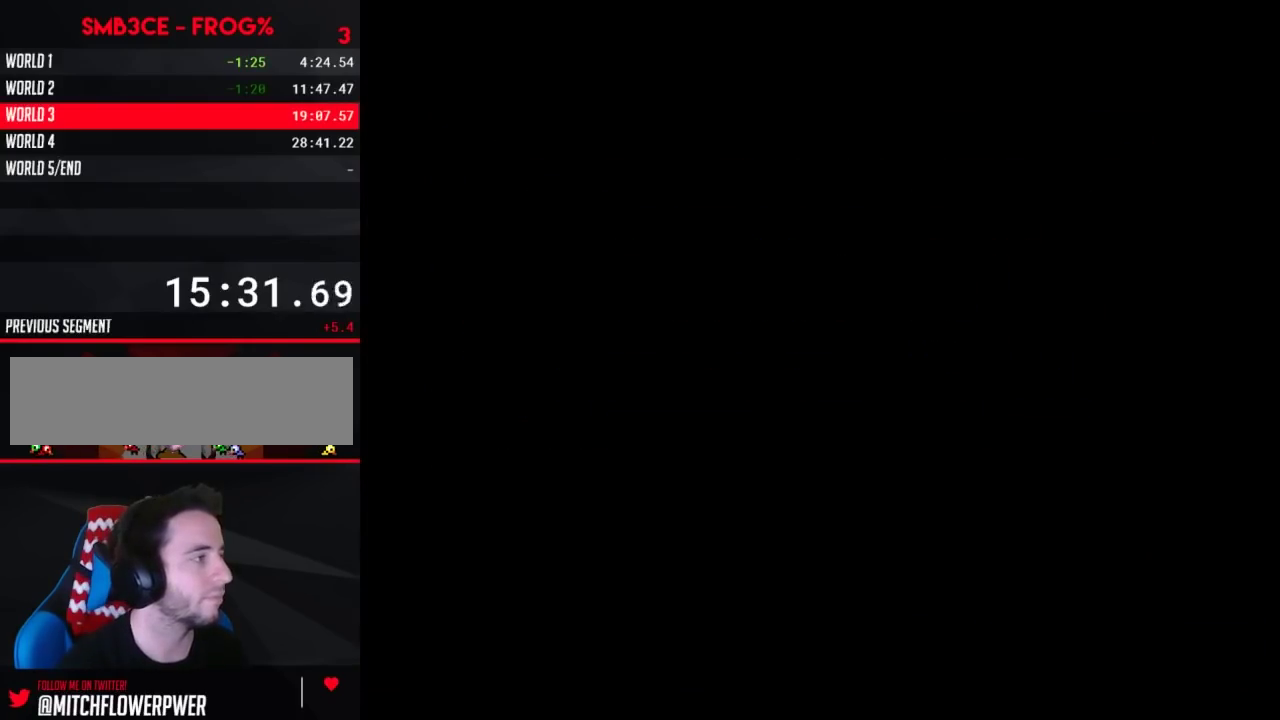
{"buttons": ["B", "DPAD_RIGHT"], "events": [[133, "DPAD_DOWN", "up"], [183, "A", "down"], [250, "A", "up"], [250, "B", "down"], [250, "DPAD_RIGHT", "down"]]}
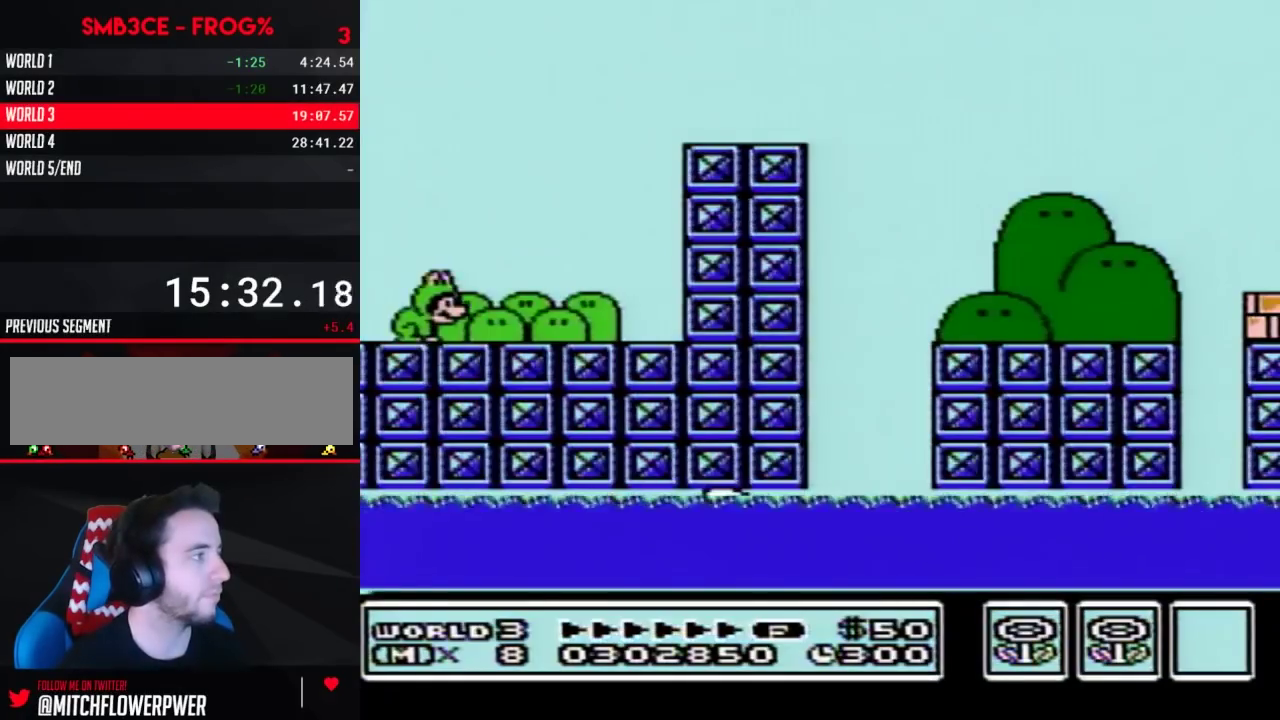
{"buttons": ["A", "B", "DPAD_RIGHT"], "events": [[250, "A", "down"]]}
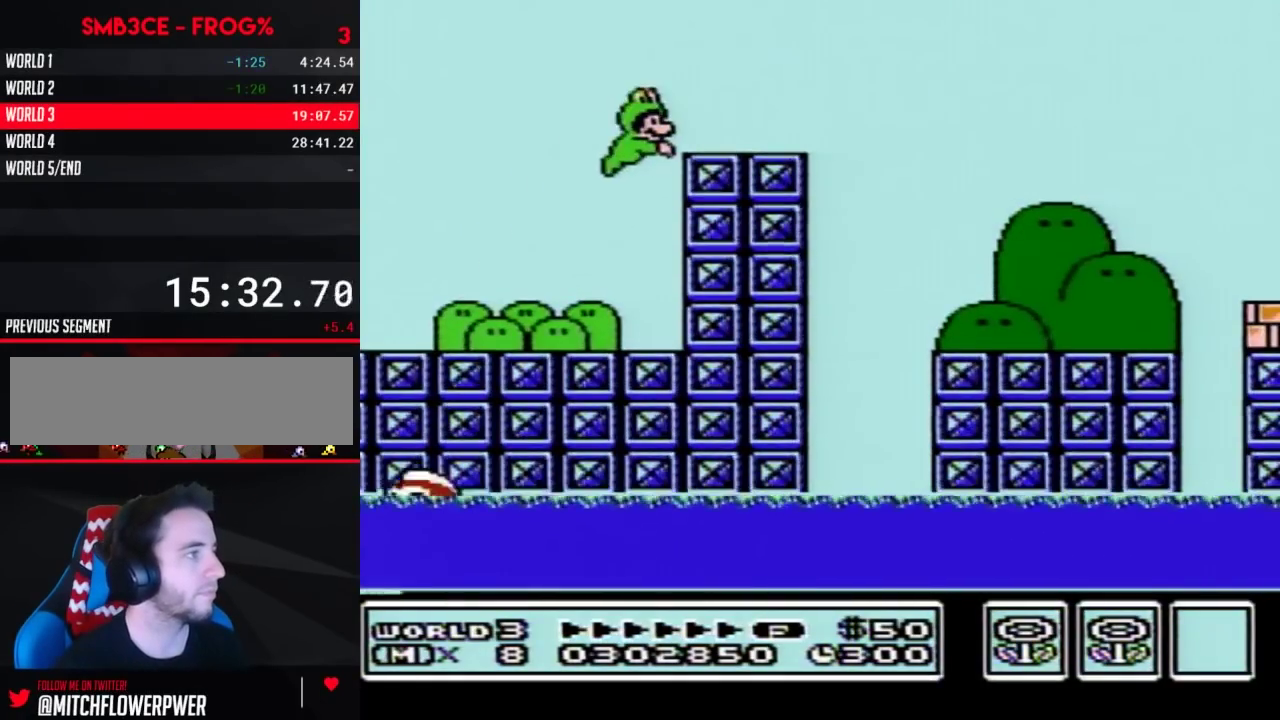
{"buttons": ["B", "DPAD_RIGHT"], "events": [[150, "A", "up"]]}
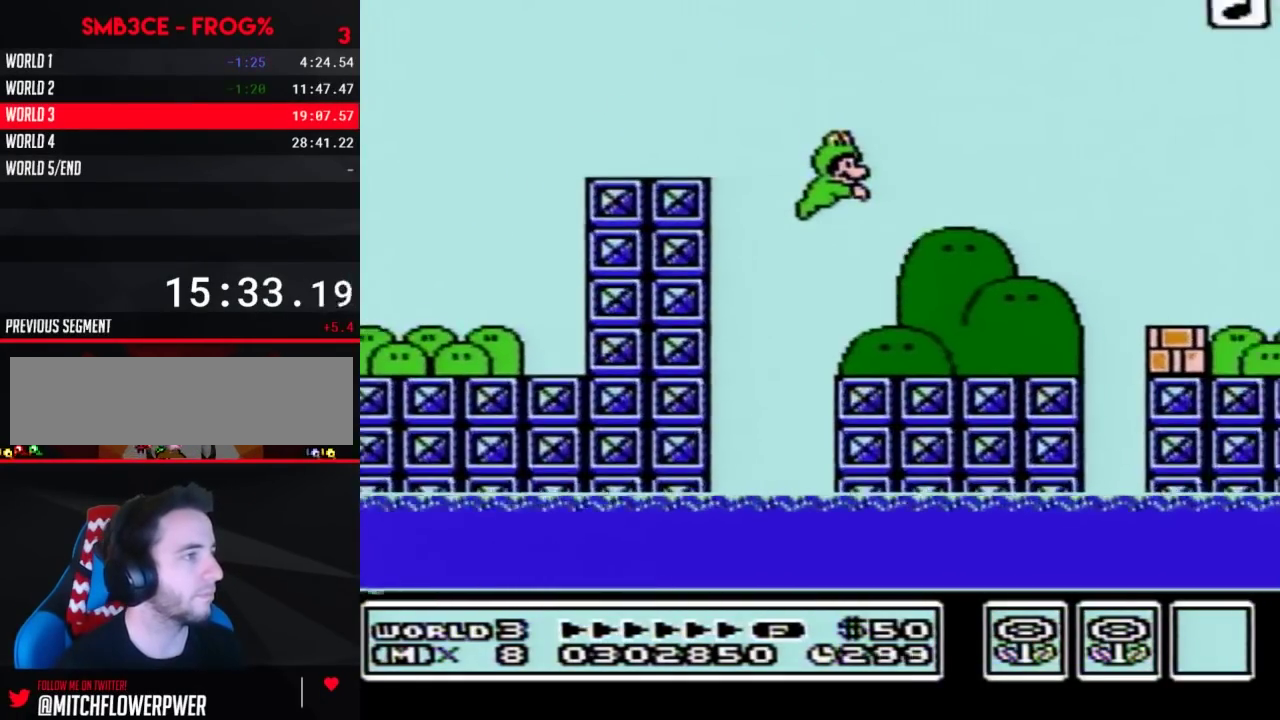
{"buttons": ["A", "B", "DPAD_RIGHT"], "events": [[500, "A", "down"]]}
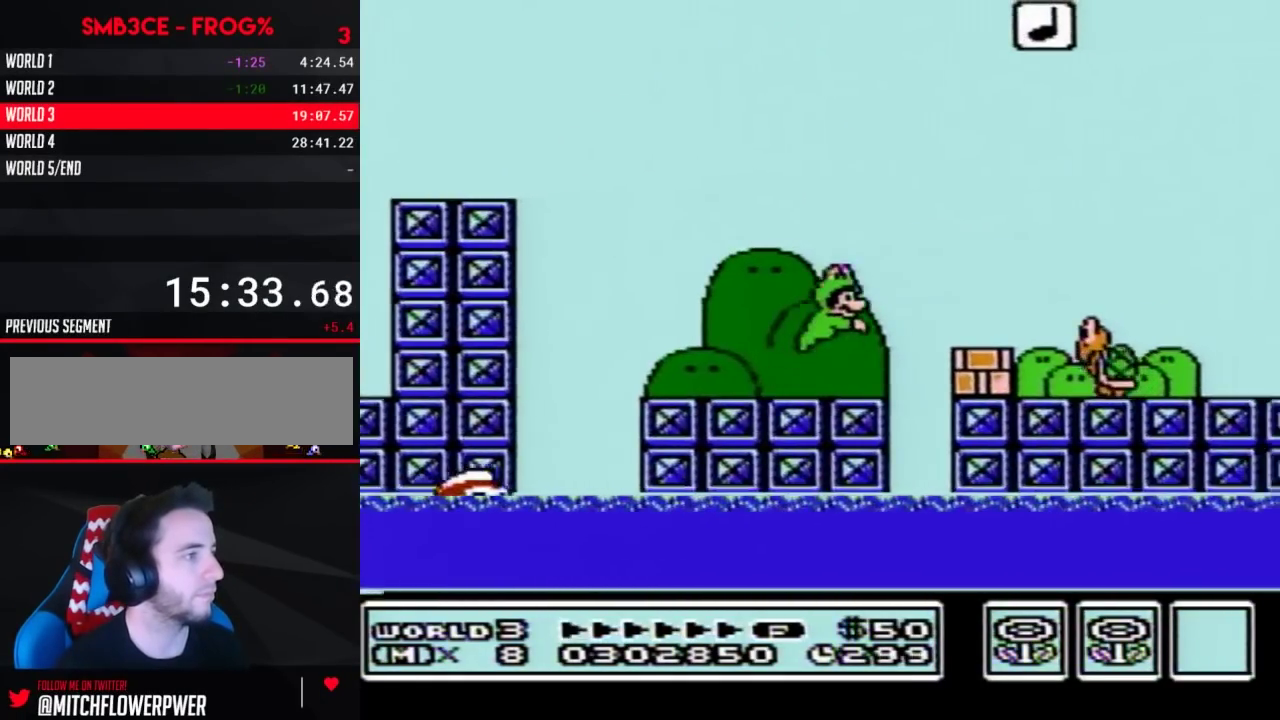
{"buttons": ["B", "DPAD_RIGHT"], "events": [[150, "A", "up"]]}
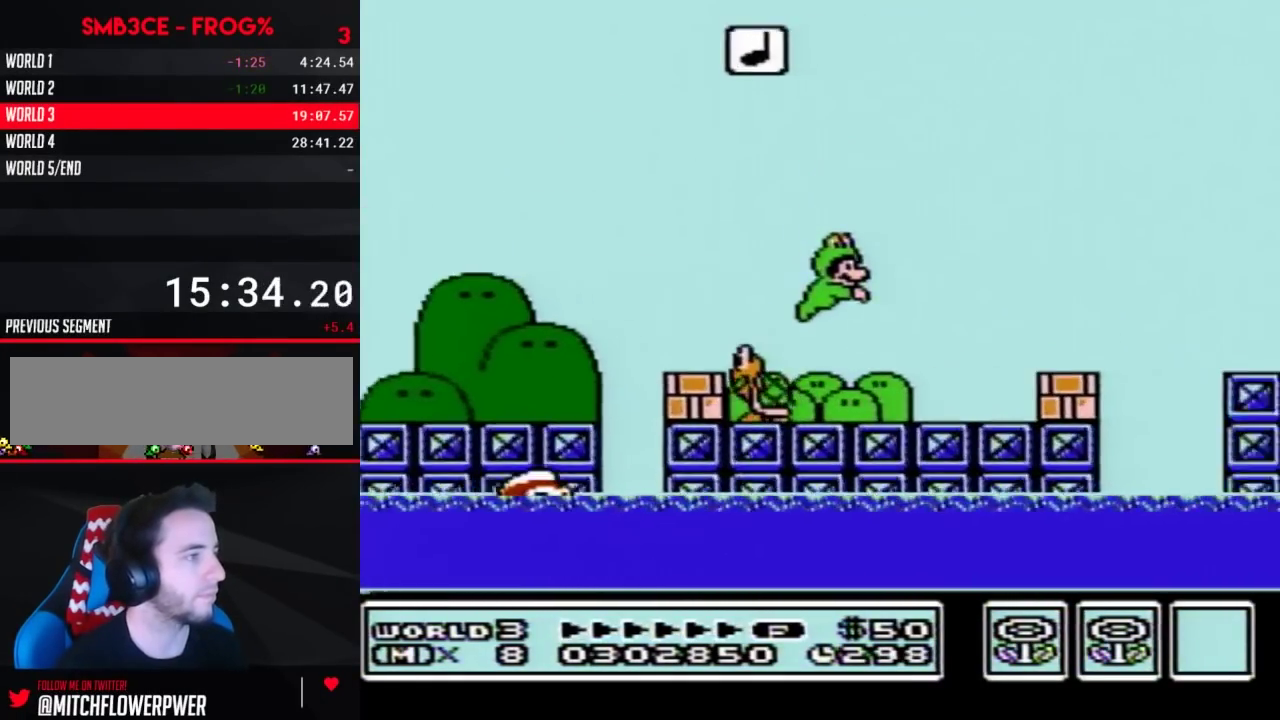
{"buttons": ["A", "B", "DPAD_RIGHT"], "events": [[317, "A", "down"]]}
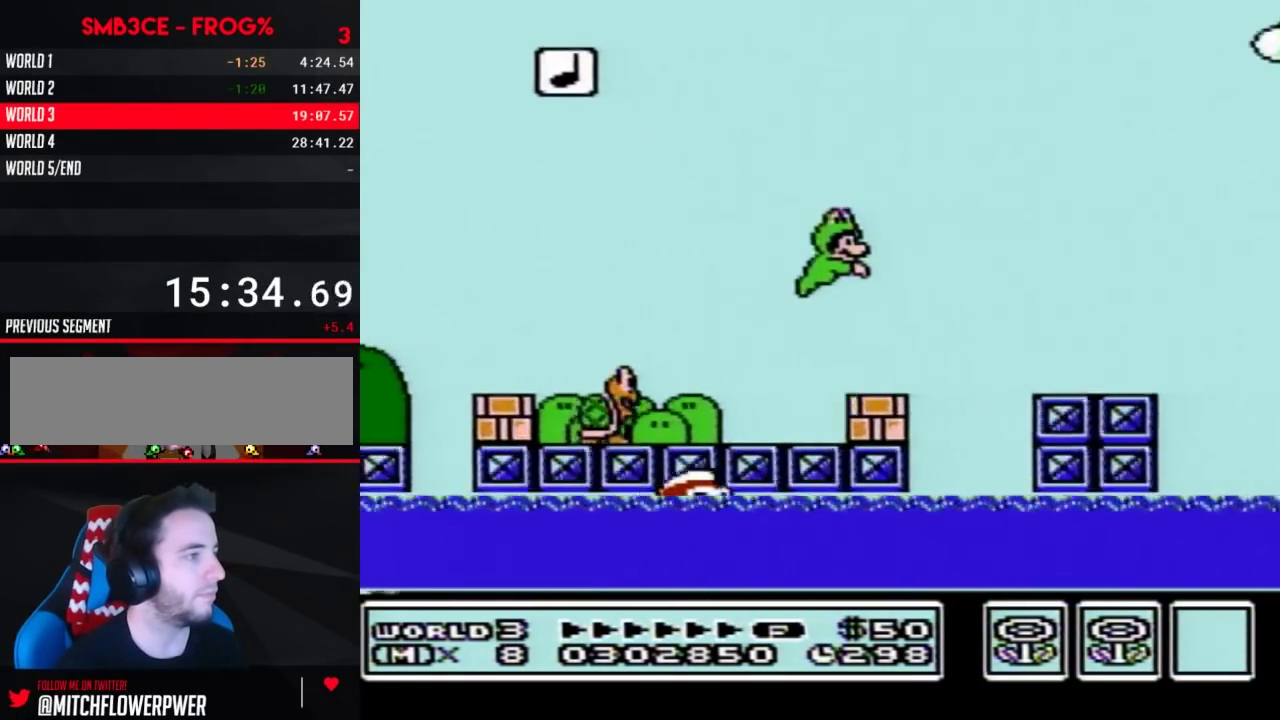
{"buttons": ["B", "DPAD_RIGHT"], "events": [[33, "A", "up"]]}
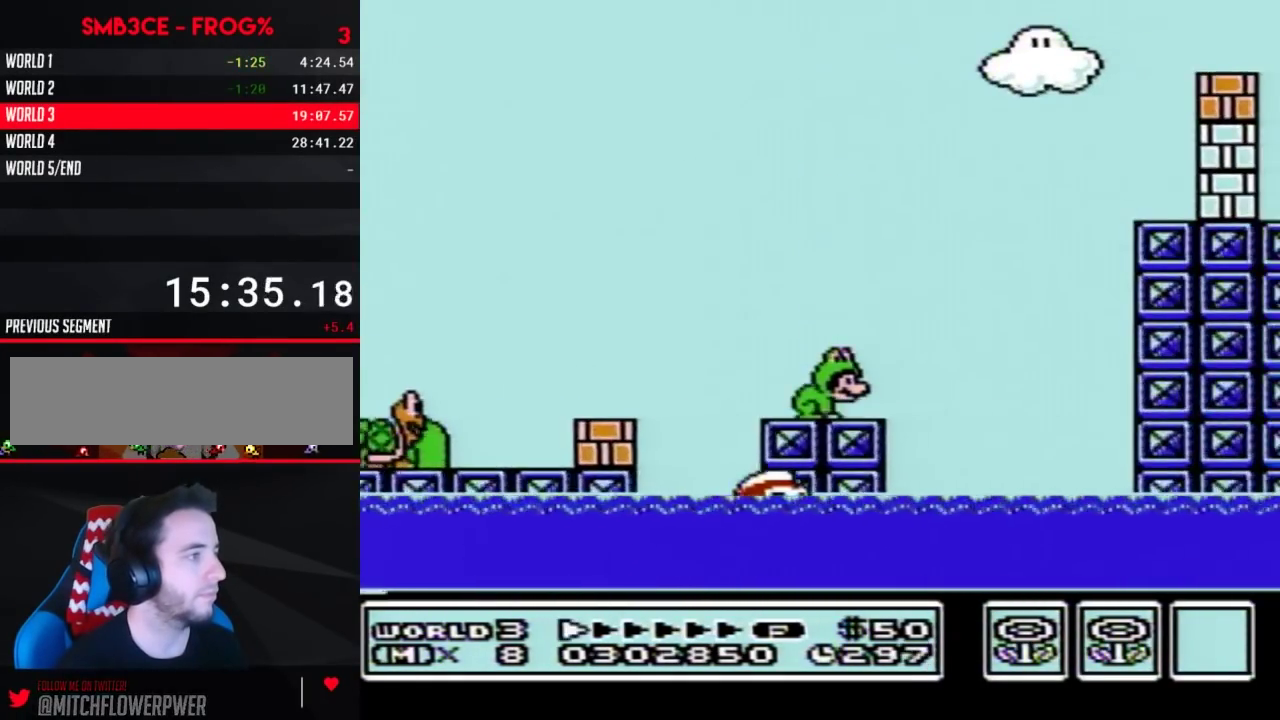
{"buttons": ["A", "B", "DPAD_RIGHT"], "events": [[133, "A", "down"]]}
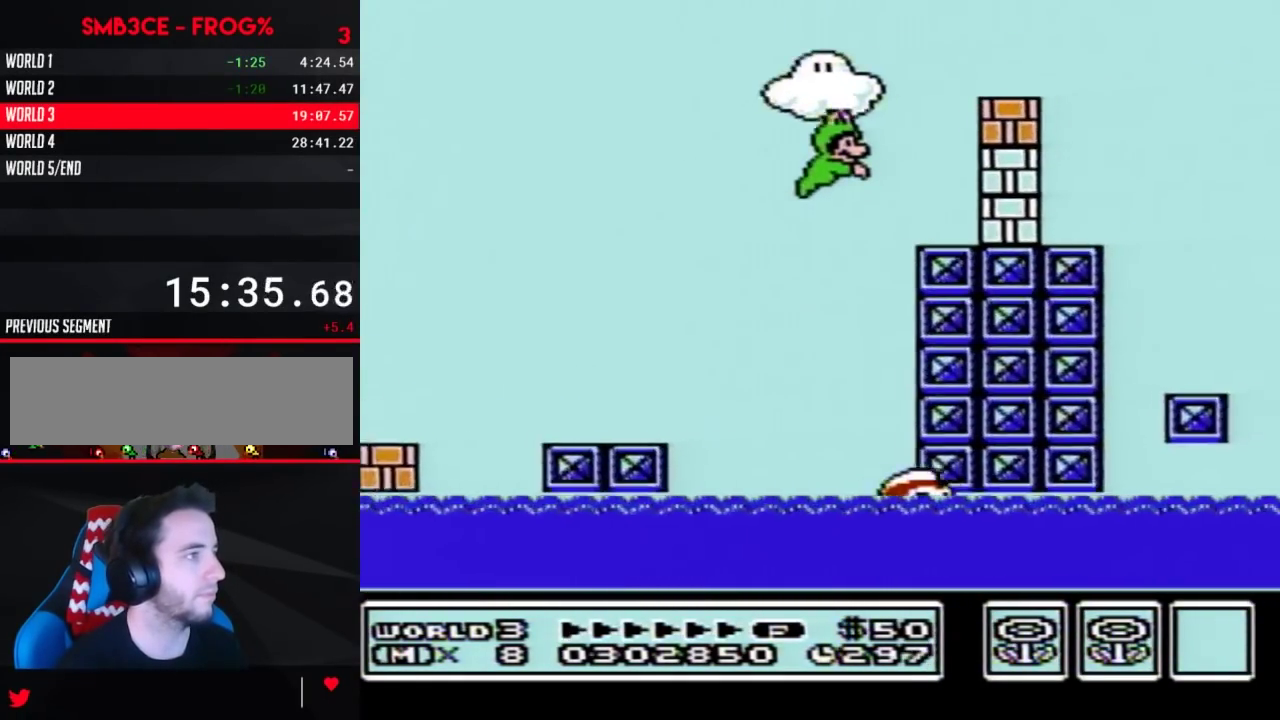
{"buttons": ["B", "DPAD_RIGHT"], "events": [[150, "A", "up"], [183, "B", "up"], [283, "B", "down"], [350, "B", "up"], [400, "B", "down"]]}
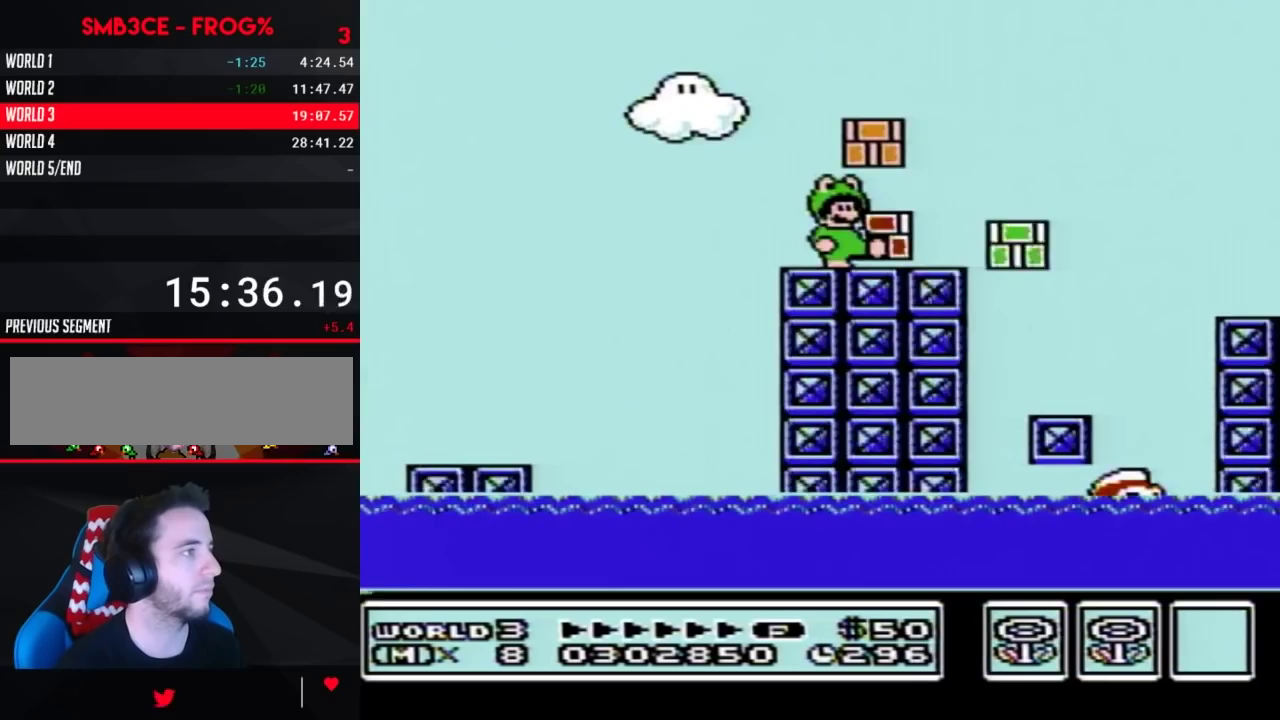
{"buttons": ["B", "DPAD_RIGHT"], "events": [[317, "A", "down"], [383, "A", "up"]]}
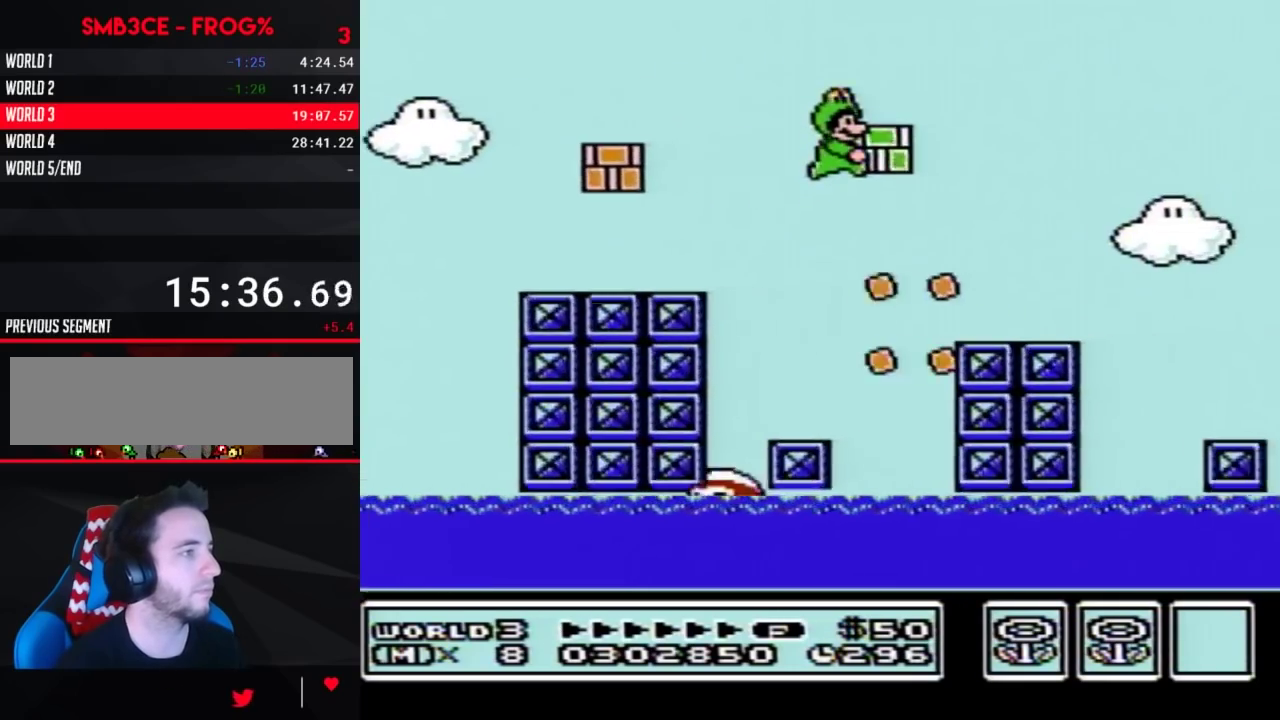
{"buttons": ["A", "B", "DPAD_RIGHT"], "events": [[433, "A", "down"]]}